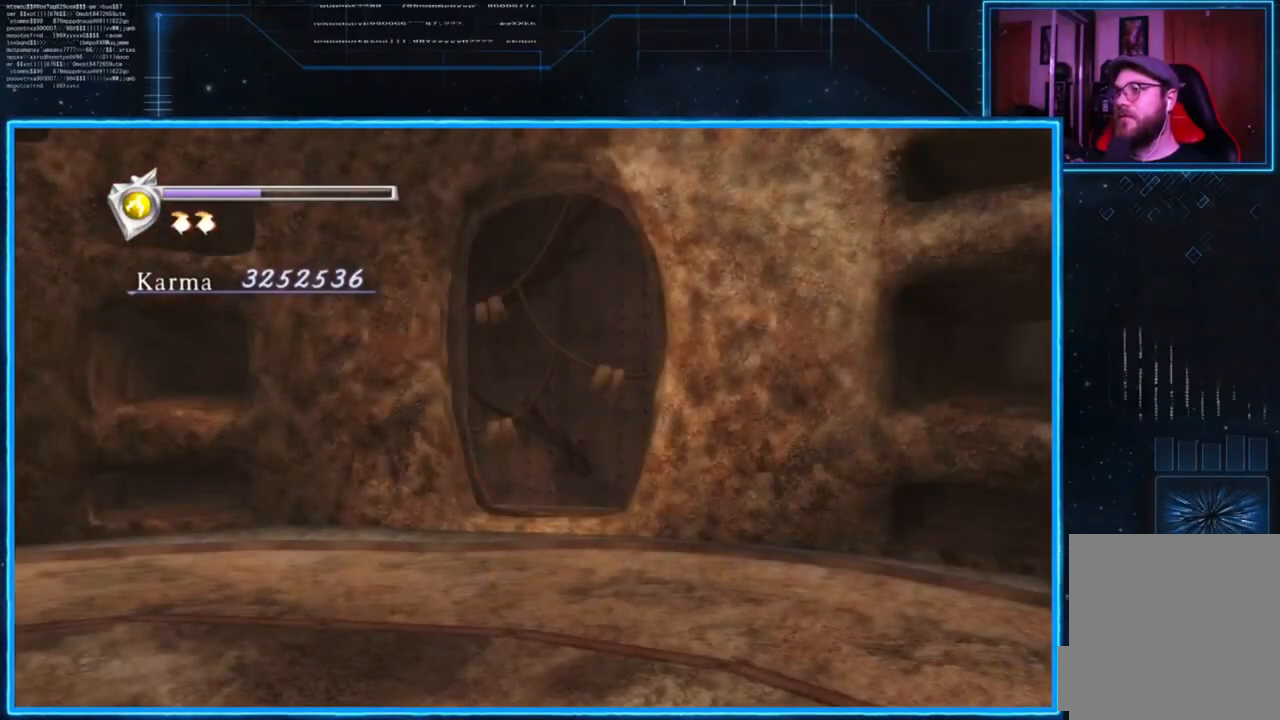
Gameplay with a controller (Xbox layout); each line is a JSON object with the inputs held at the frame after it. "events" lists button and stick changes between this image and that frame as [ms after this image, input, new state], when the widget could be followed in between.
{"buttons": [], "left_stick": "center", "right_stick": "center", "events": []}
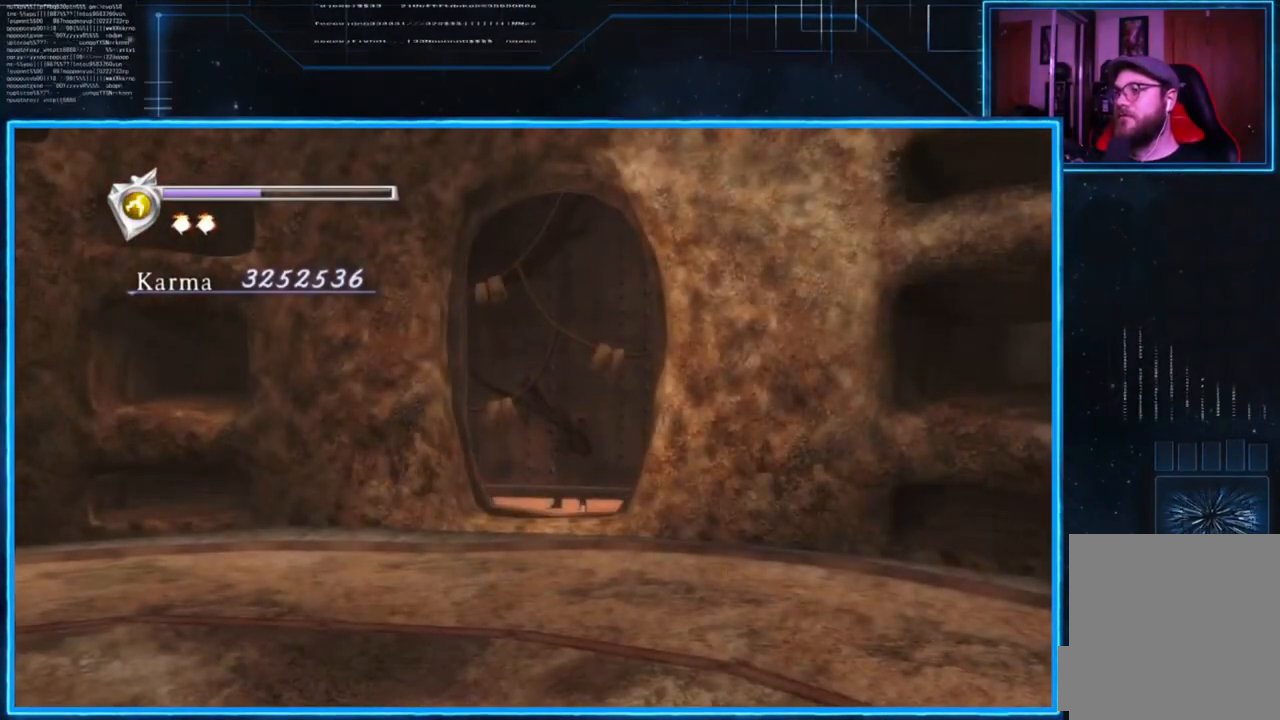
{"buttons": [], "left_stick": "center", "right_stick": "center", "events": []}
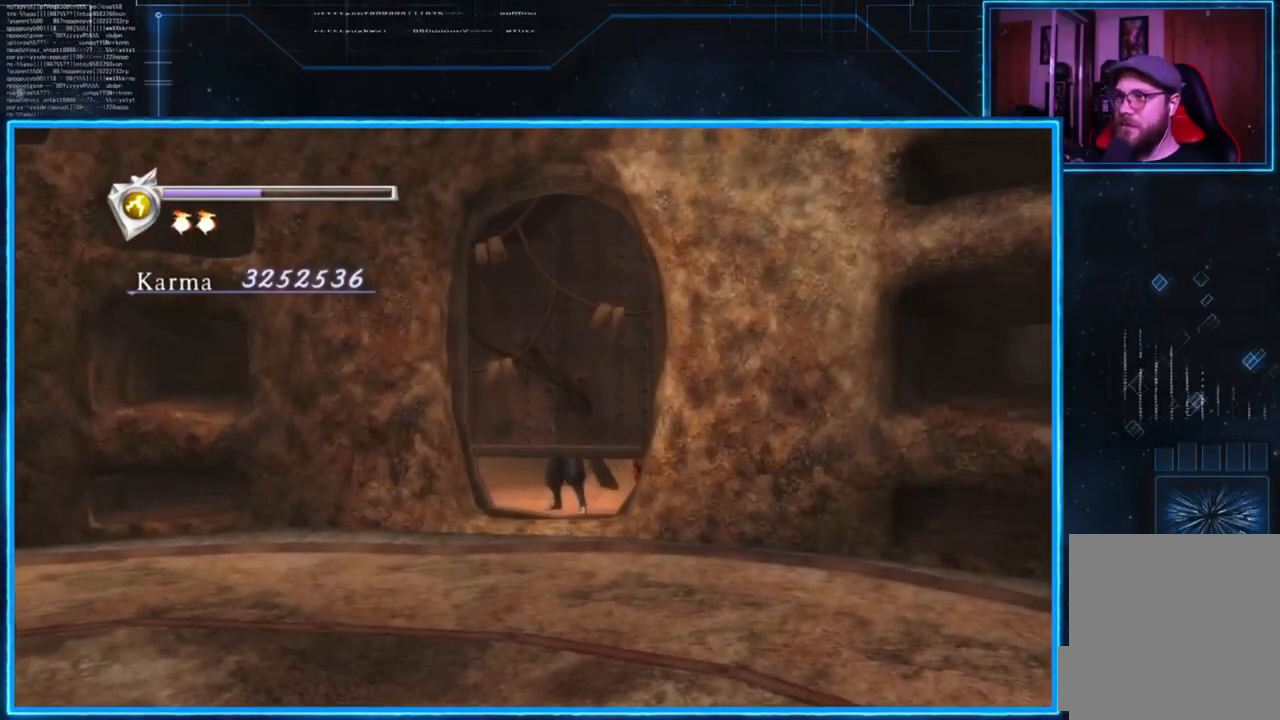
{"buttons": [], "left_stick": "center", "right_stick": "center", "events": []}
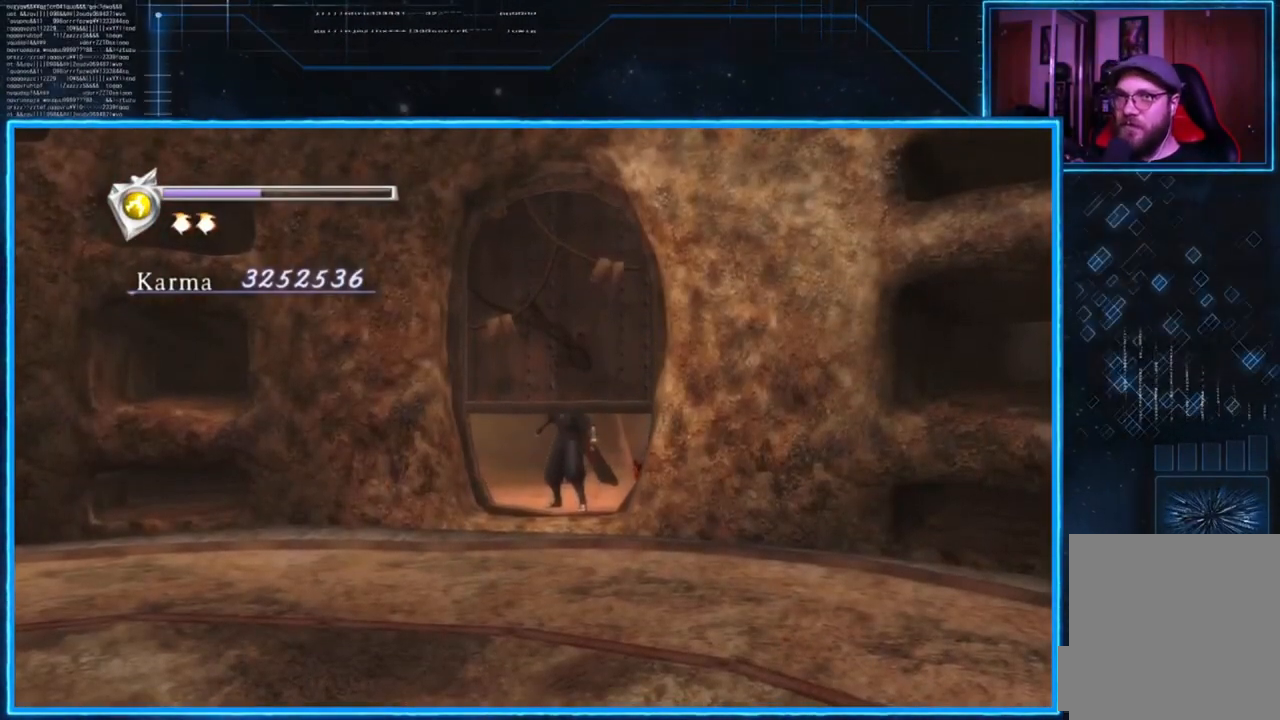
{"buttons": [], "left_stick": "center", "right_stick": "center", "events": []}
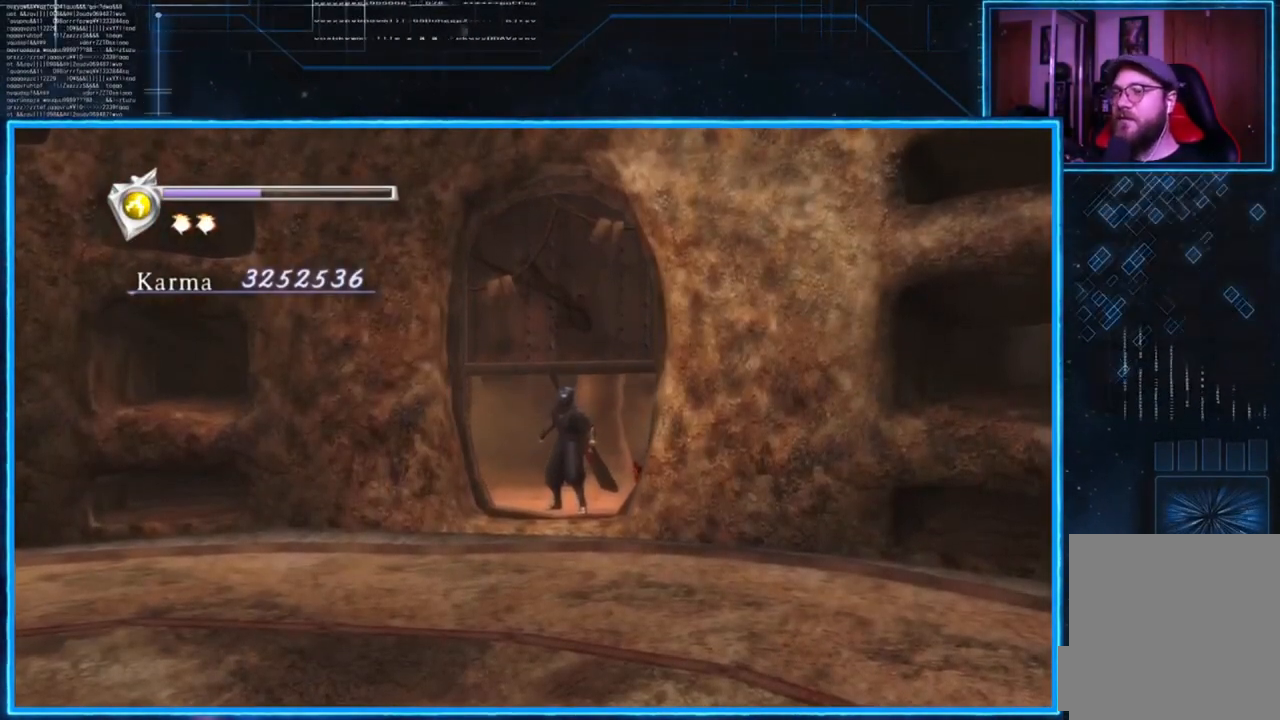
{"buttons": ["R2"], "left_stick": "center", "right_stick": "center", "events": [[450, "R2", "down"]]}
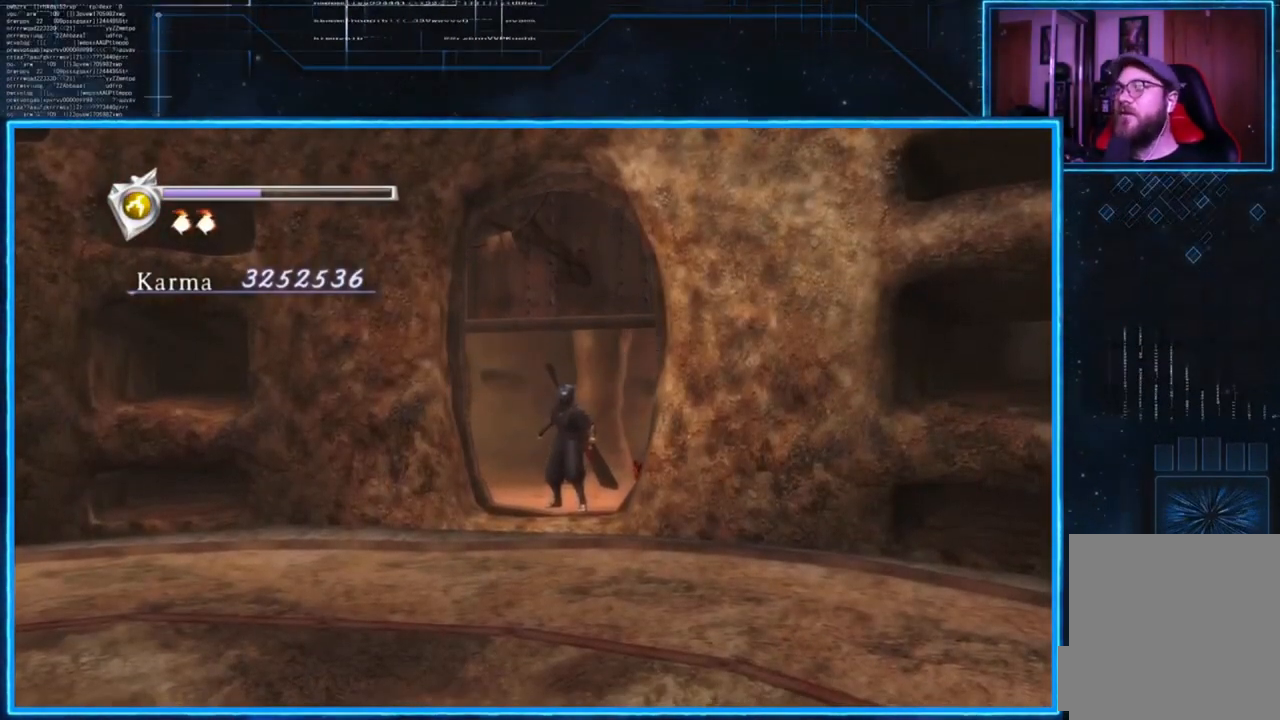
{"buttons": ["R2"], "left_stick": "center", "right_stick": "center", "events": [[150, "R2", "up"], [417, "R2", "down"]]}
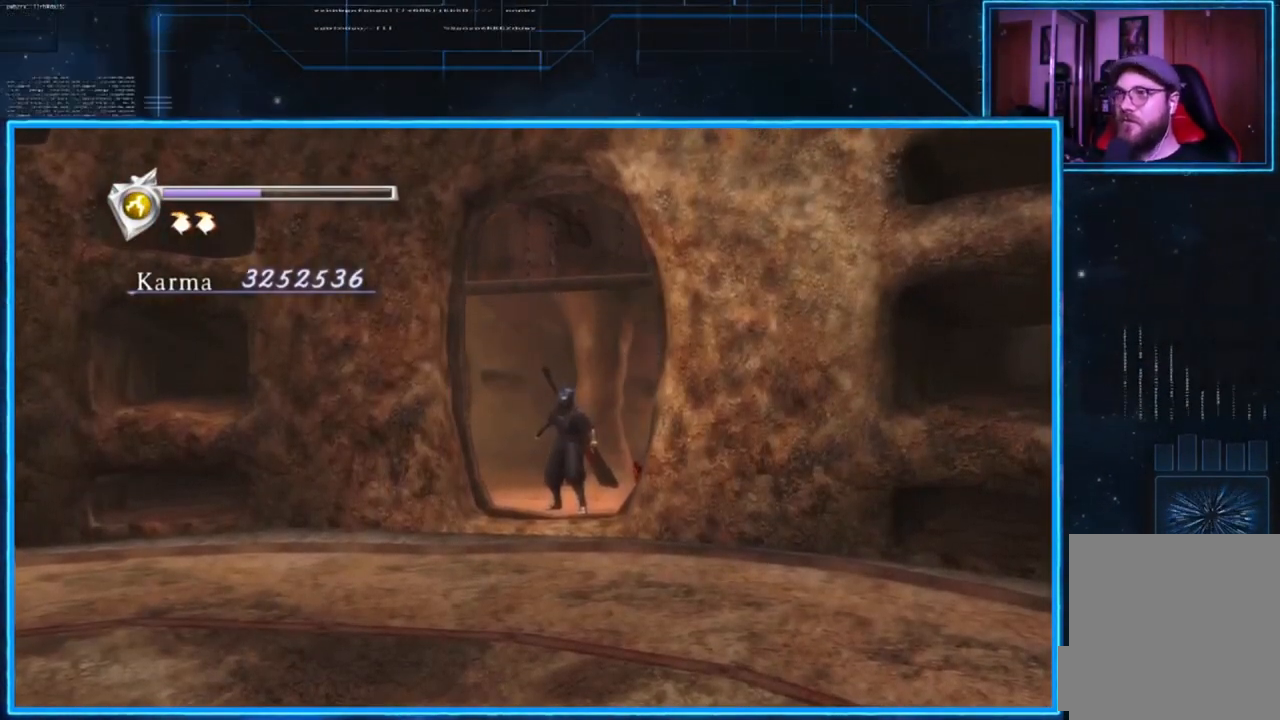
{"buttons": ["R2"], "left_stick": "center", "right_stick": "center", "events": [[83, "R2", "up"], [450, "R2", "down"]]}
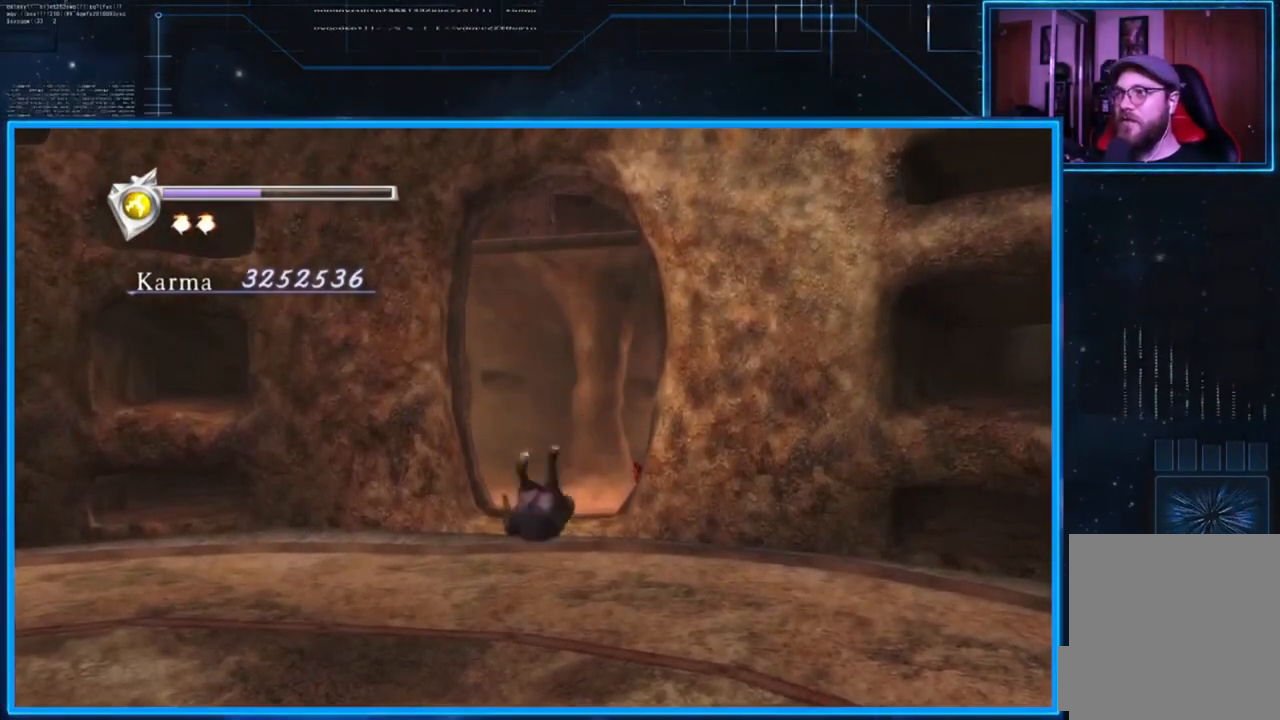
{"buttons": [], "left_stick": "center", "right_stick": "center", "events": [[150, "R2", "up"]]}
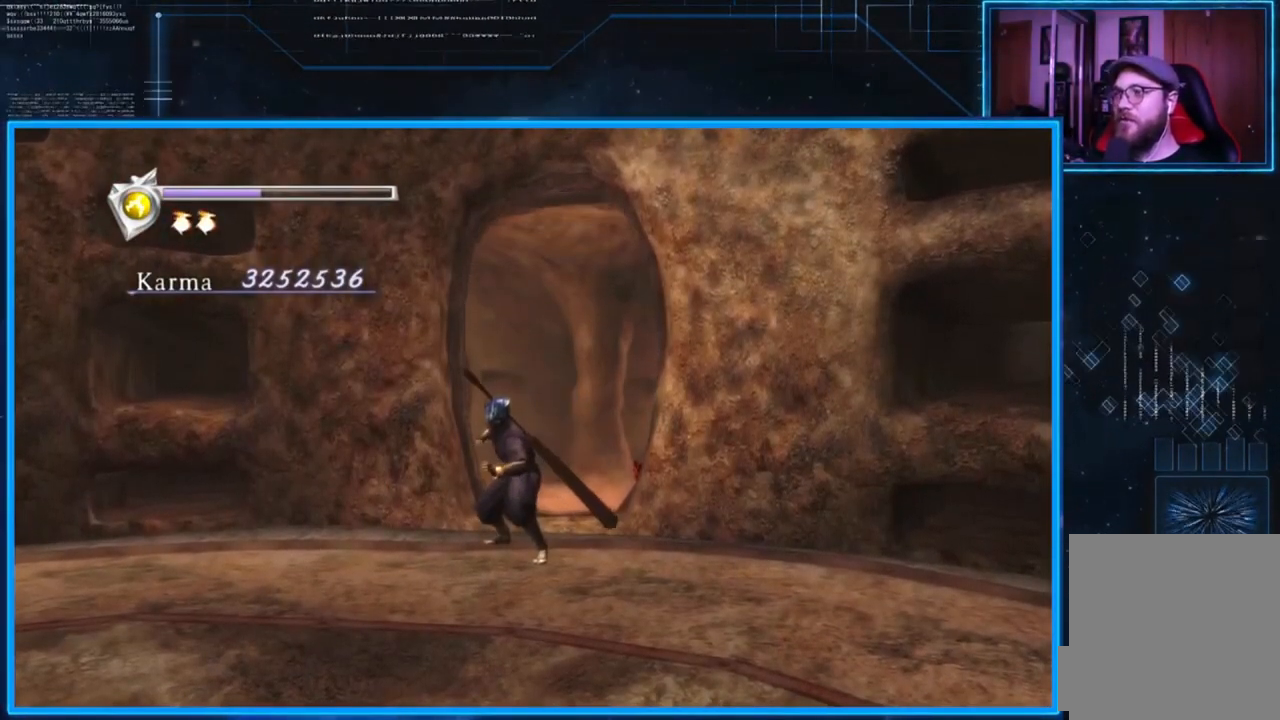
{"buttons": ["R2"], "left_stick": "center", "right_stick": "center", "events": [[383, "R2", "down"]]}
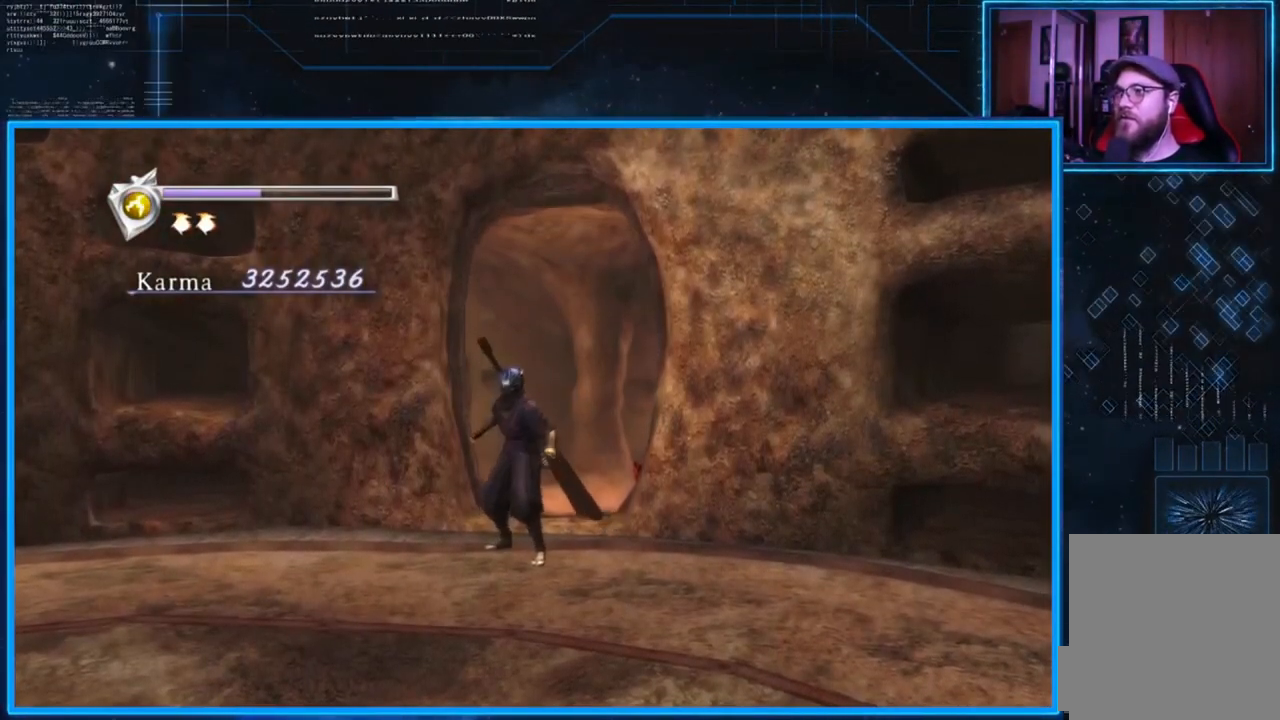
{"buttons": [], "left_stick": "up", "right_stick": "center", "events": [[50, "R2", "up"], [117, "R2", "down"], [284, "R2", "up"], [484, "left_stick", "up"]]}
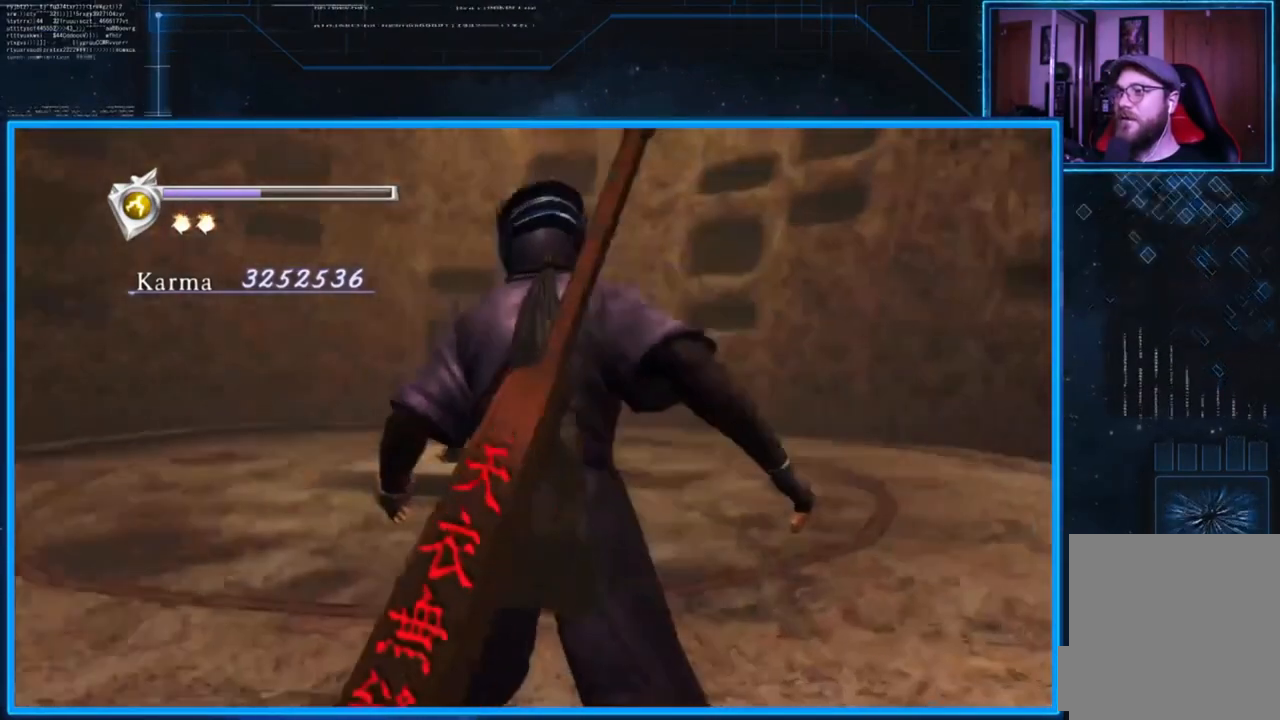
{"buttons": [], "left_stick": "up", "right_stick": "center", "events": []}
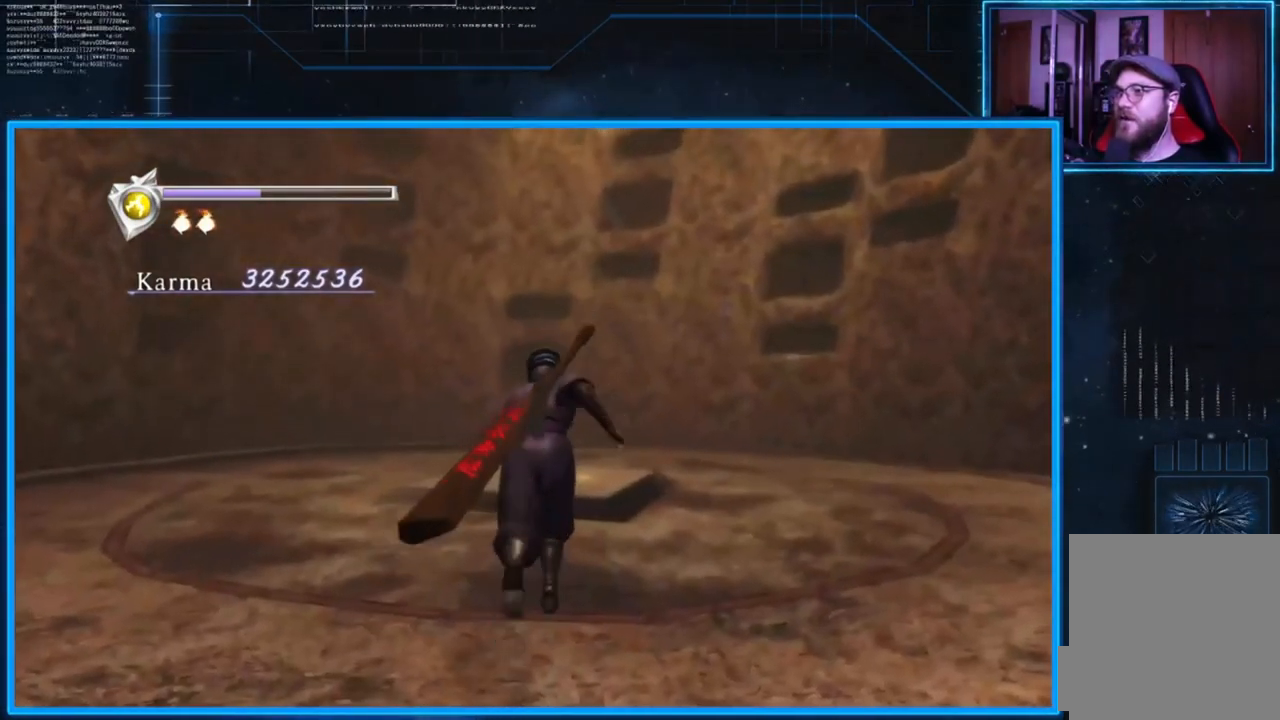
{"buttons": ["Y"], "left_stick": "center", "right_stick": "center", "events": [[84, "A", "down"], [217, "A", "up"], [284, "left_stick", "center"], [451, "Y", "down"]]}
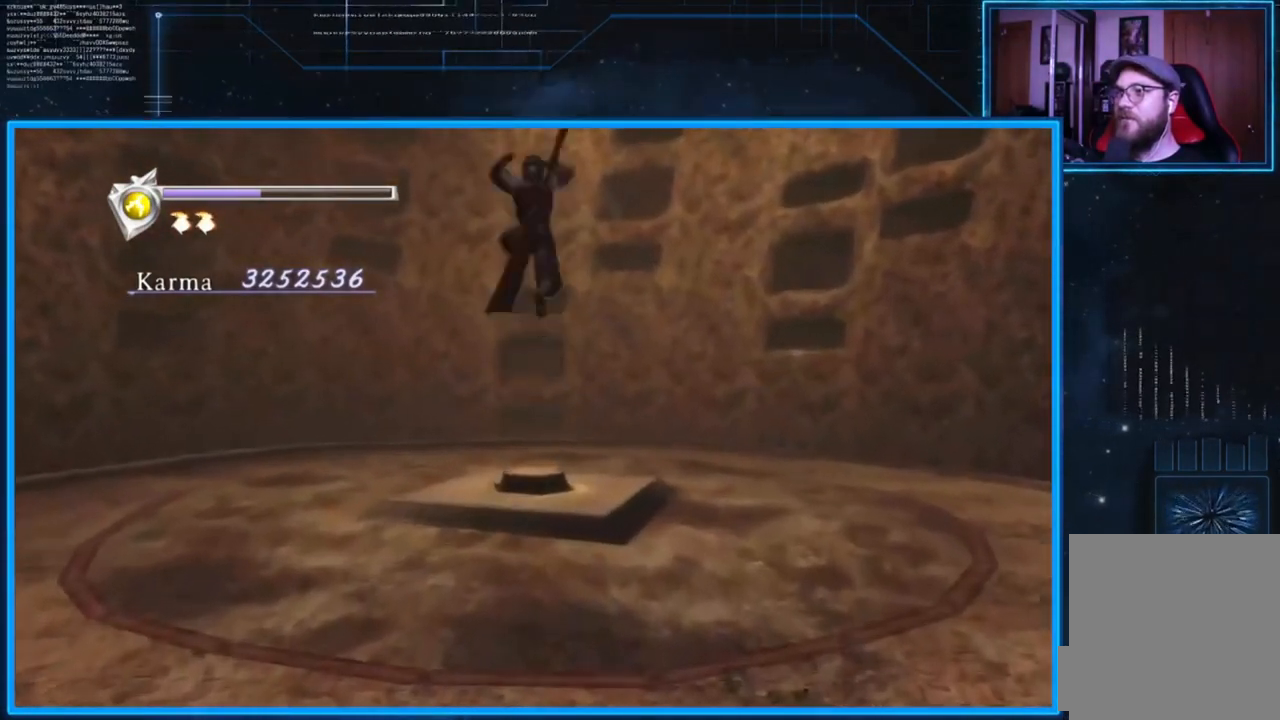
{"buttons": [], "left_stick": "center", "right_stick": "center", "events": [[16, "Y", "up"]]}
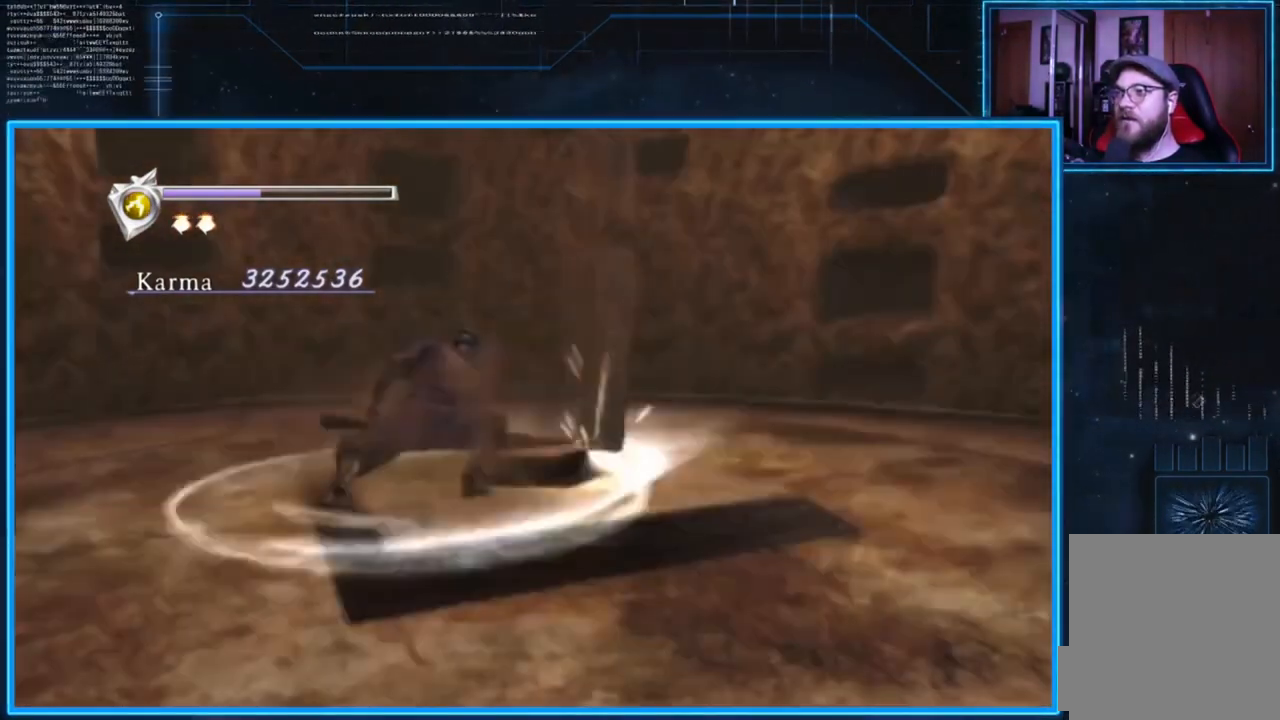
{"buttons": [], "left_stick": "center", "right_stick": "center", "events": []}
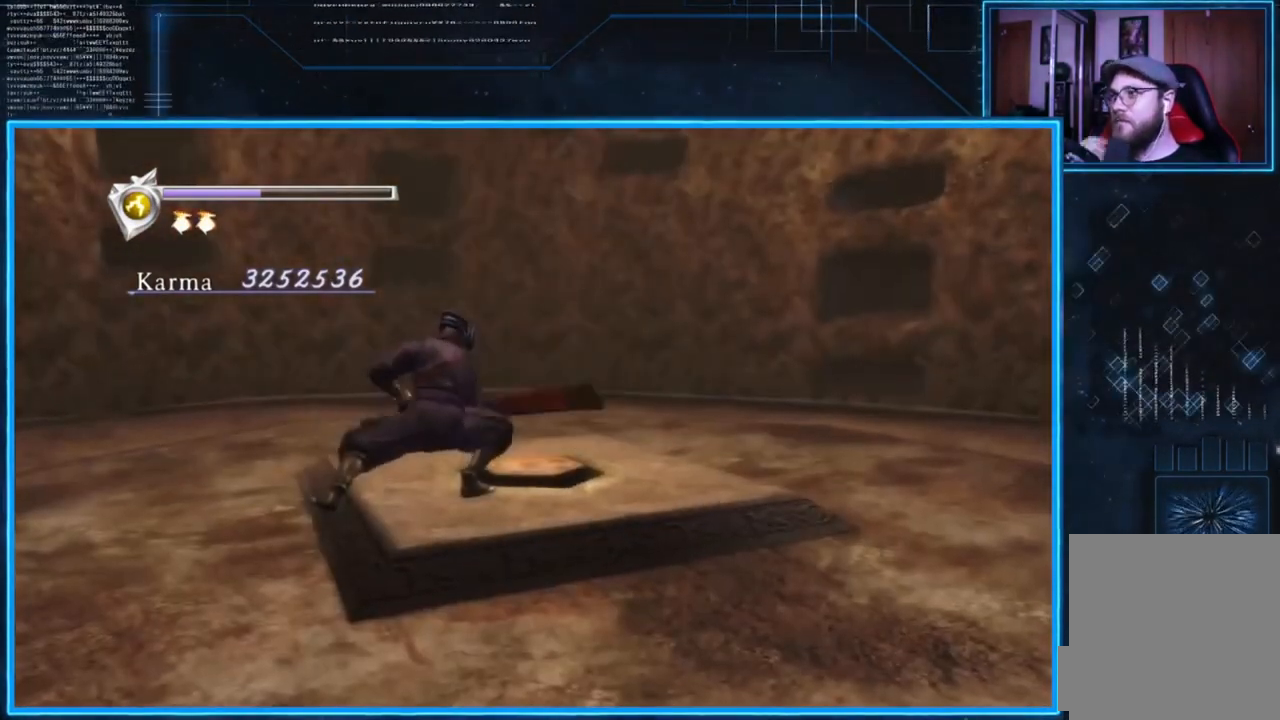
{"buttons": [], "left_stick": "center", "right_stick": "center", "events": []}
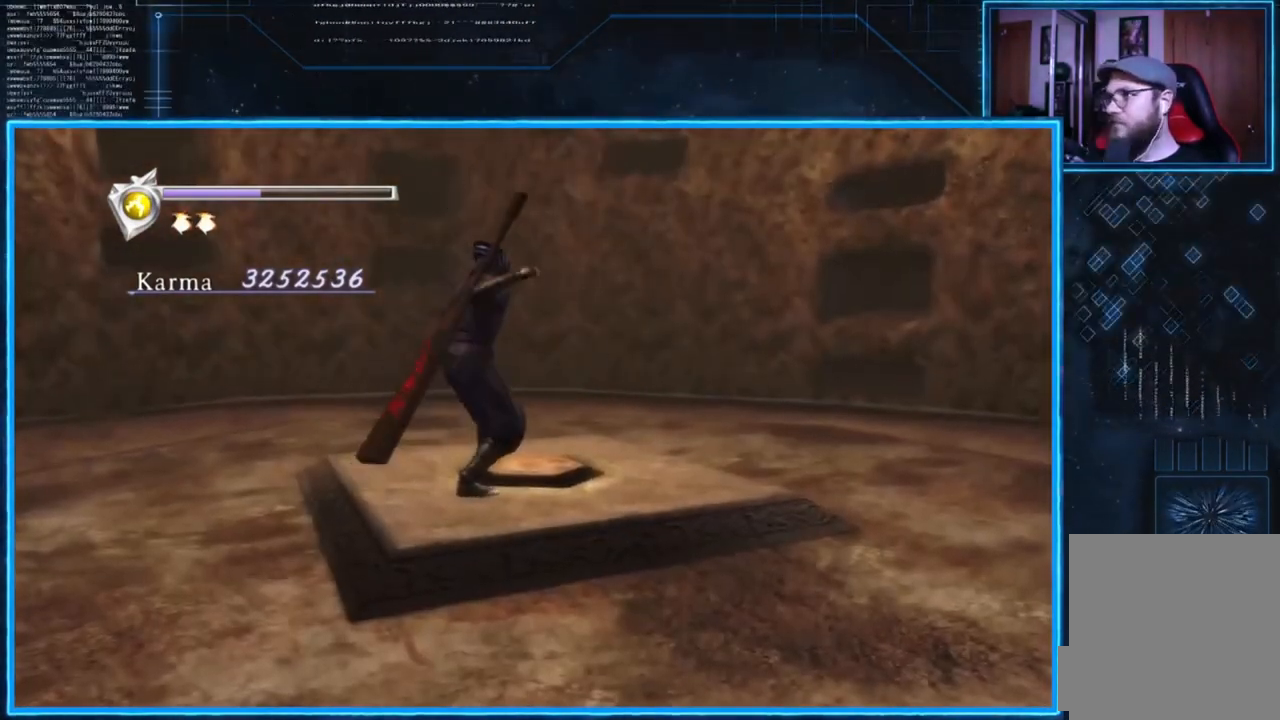
{"buttons": [], "left_stick": "up-left", "right_stick": "center", "events": [[50, "left_stick", "left"], [451, "left_stick", "up-left"]]}
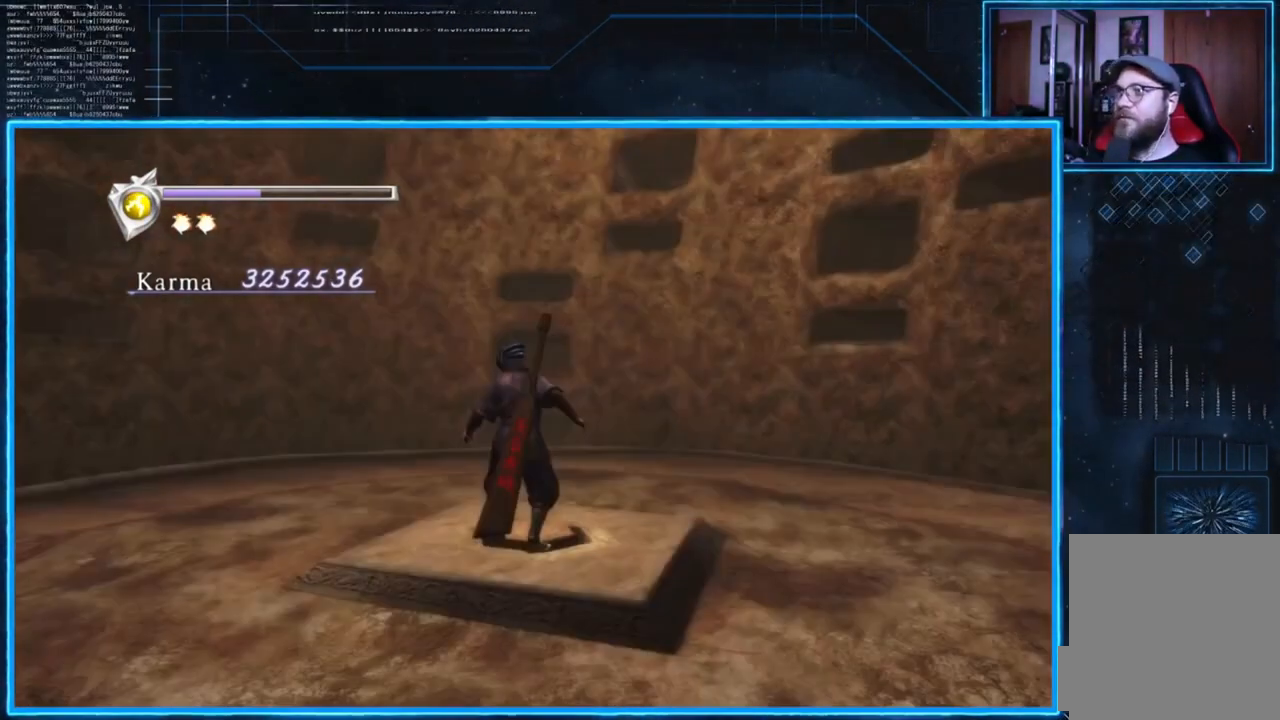
{"buttons": [], "left_stick": "up-right", "right_stick": "center", "events": [[83, "left_stick", "center"], [450, "left_stick", "up-right"]]}
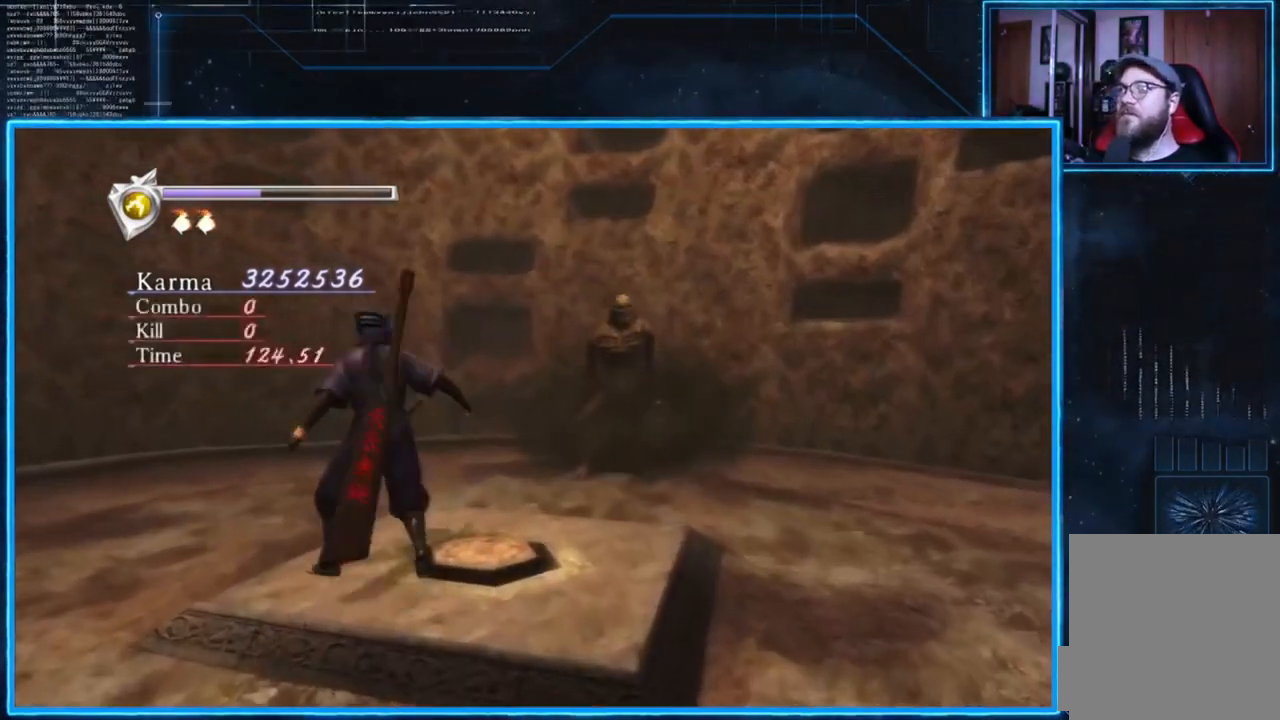
{"buttons": ["Y"], "left_stick": "up-right", "right_stick": "center", "events": [[184, "left_stick", "center"], [317, "left_stick", "up"], [384, "Y", "down"], [417, "left_stick", "up-right"]]}
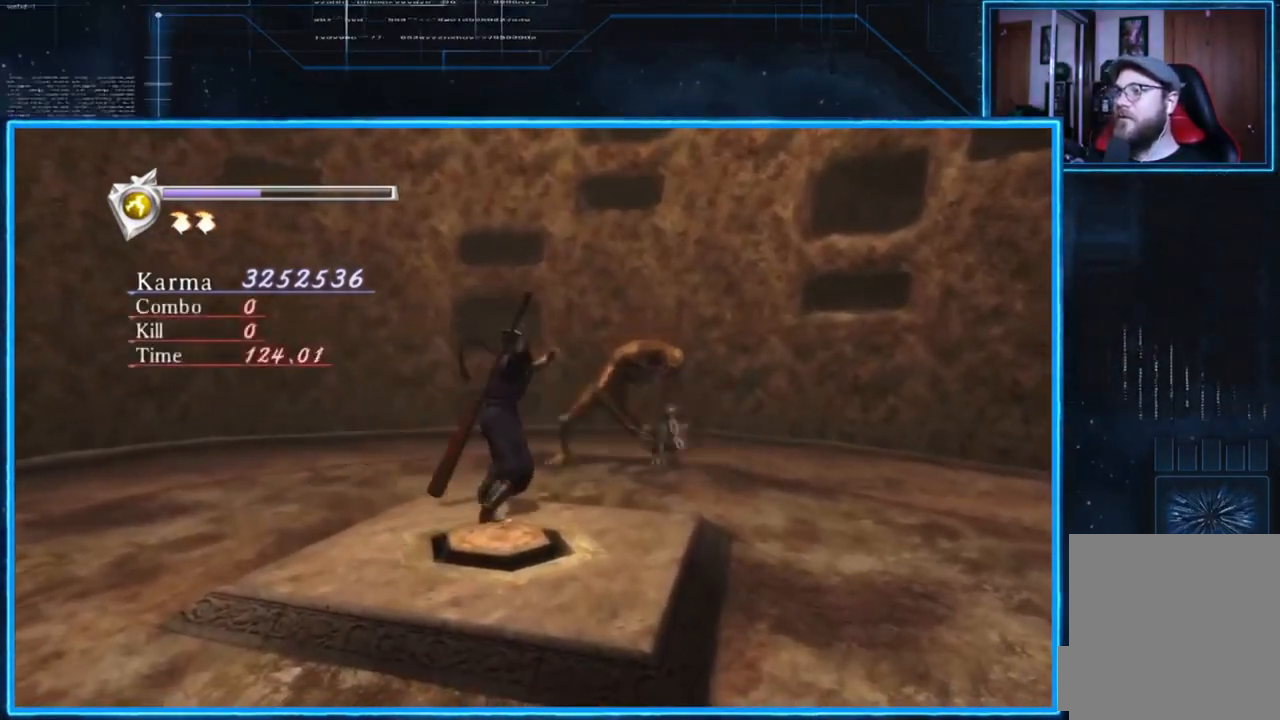
{"buttons": [], "left_stick": "center", "right_stick": "right", "events": [[16, "Y", "up"], [116, "left_stick", "center"], [317, "right_stick", "down-right"], [383, "right_stick", "right"]]}
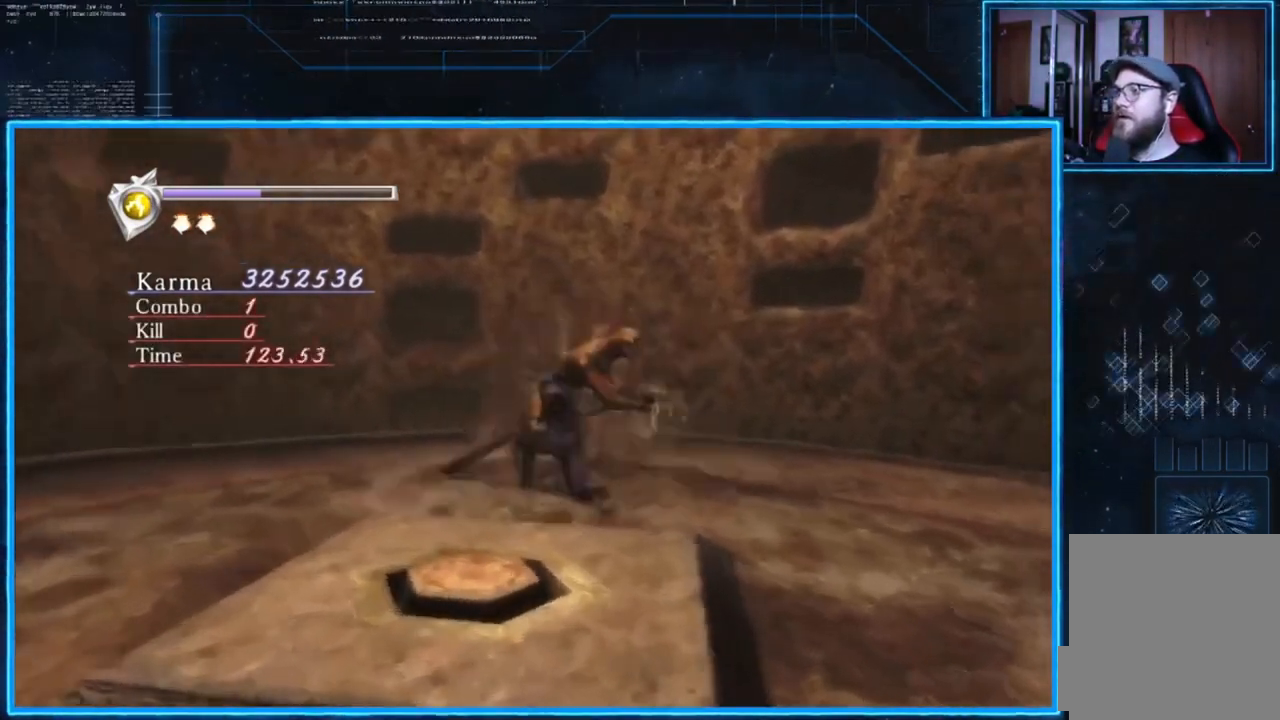
{"buttons": [], "left_stick": "center", "right_stick": "center", "events": [[150, "right_stick", "center"], [217, "L2", "down"], [217, "right_stick", "left"], [451, "right_stick", "center"], [484, "L2", "up"]]}
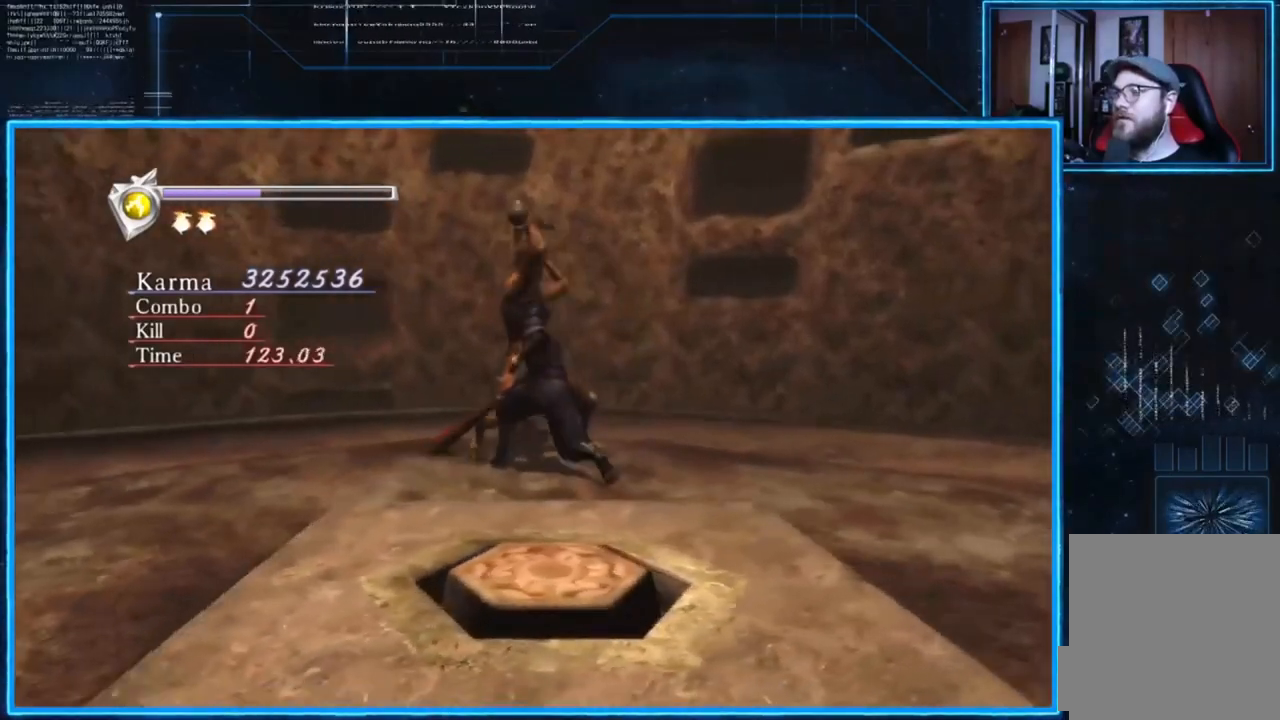
{"buttons": ["L2"], "left_stick": "up-left", "right_stick": "center", "events": [[450, "L2", "down"], [450, "left_stick", "up-left"]]}
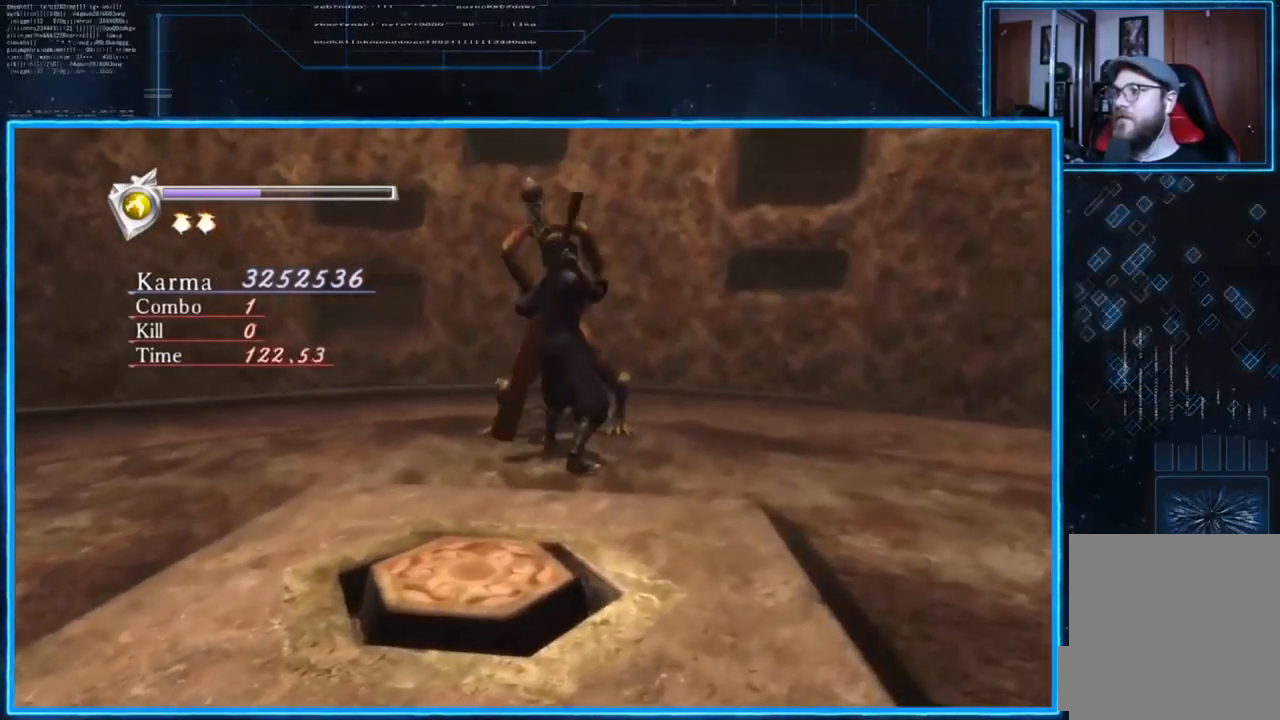
{"buttons": [], "left_stick": "center", "right_stick": "center", "events": [[250, "L2", "up"], [250, "left_stick", "center"]]}
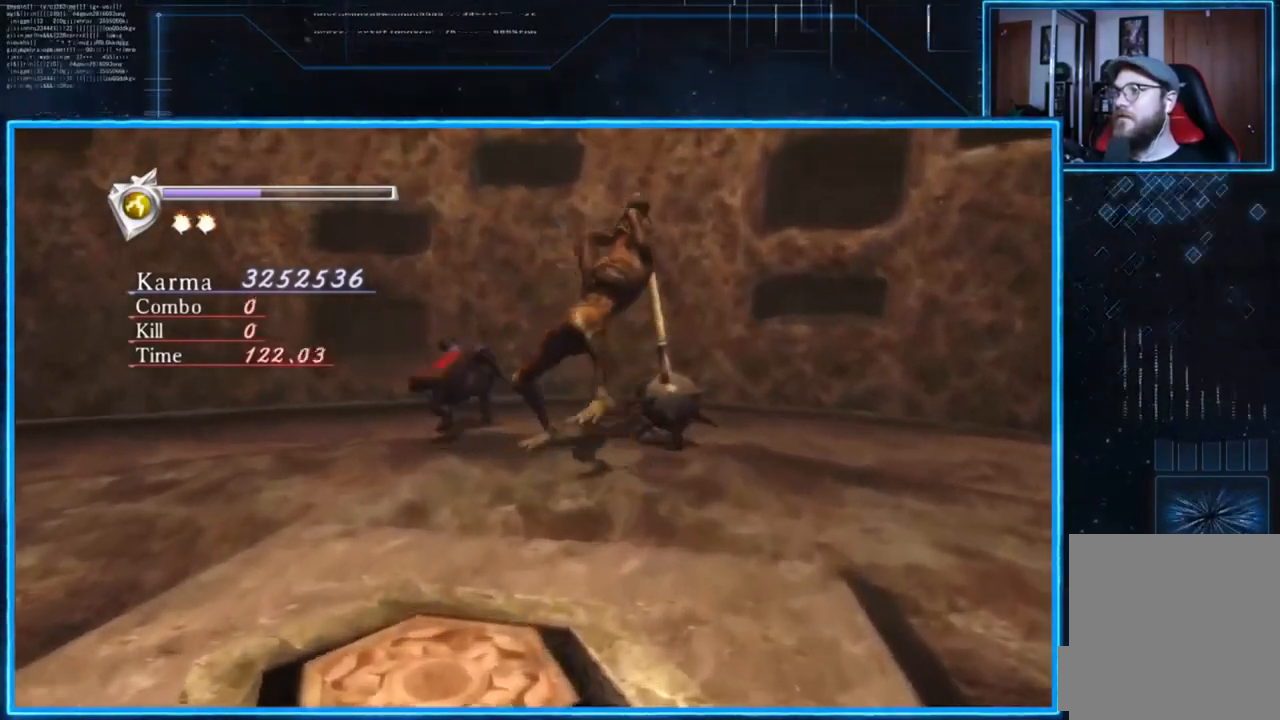
{"buttons": ["L2"], "left_stick": "right", "right_stick": "center", "events": [[417, "left_stick", "right"], [450, "L2", "down"]]}
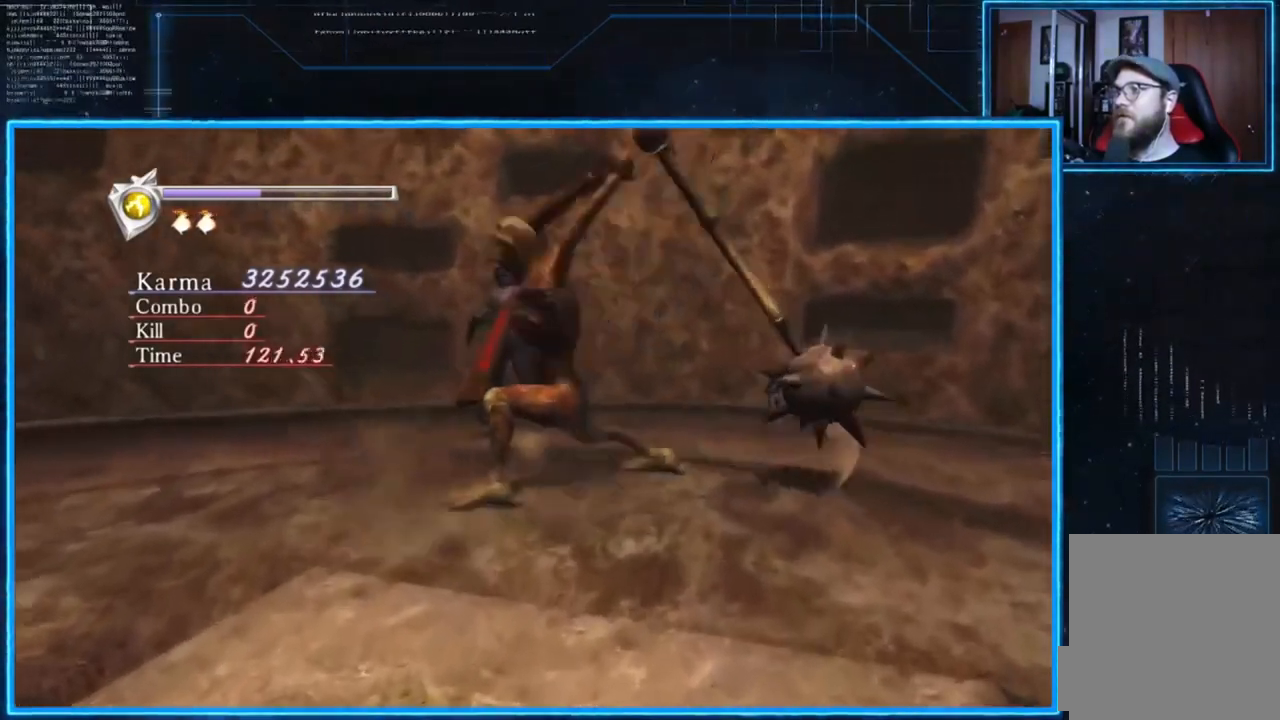
{"buttons": [], "left_stick": "down-left", "right_stick": "center", "events": [[34, "left_stick", "down-right"], [134, "L2", "up"], [134, "left_stick", "center"], [234, "left_stick", "down-left"], [267, "Y", "down"], [401, "Y", "up"]]}
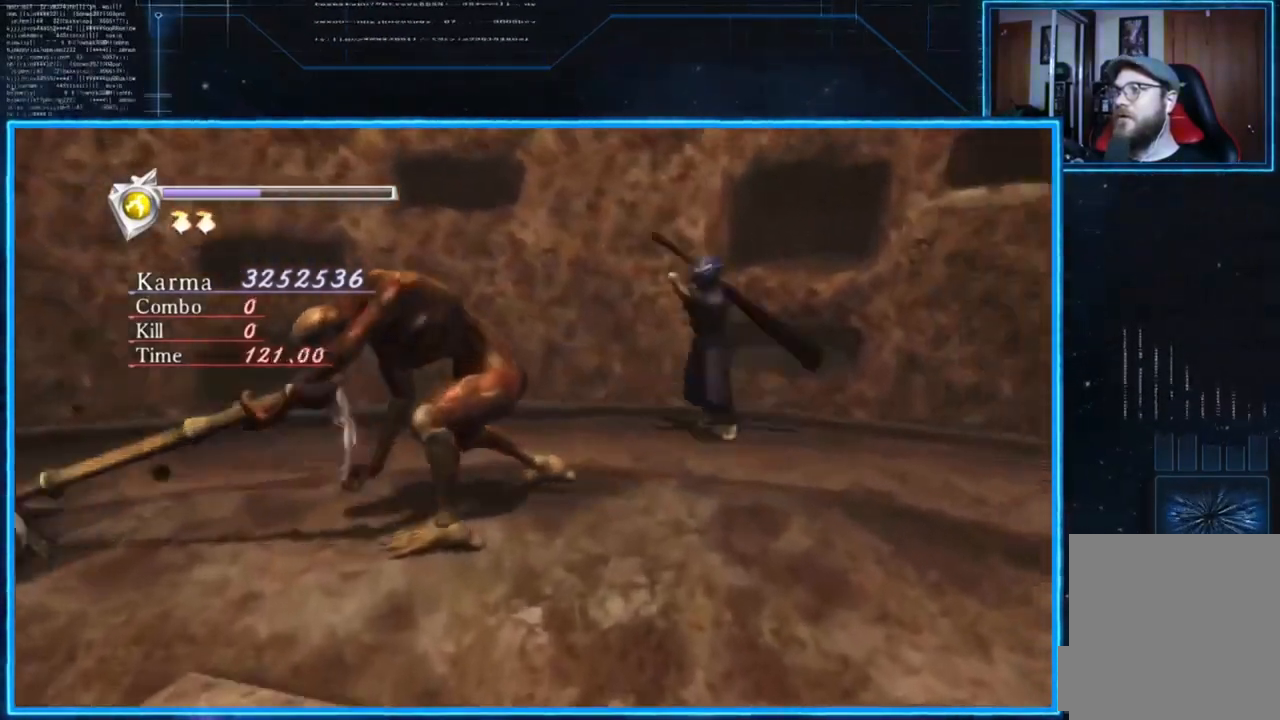
{"buttons": [], "left_stick": "center", "right_stick": "left", "events": [[166, "right_stick", "left"], [200, "left_stick", "center"]]}
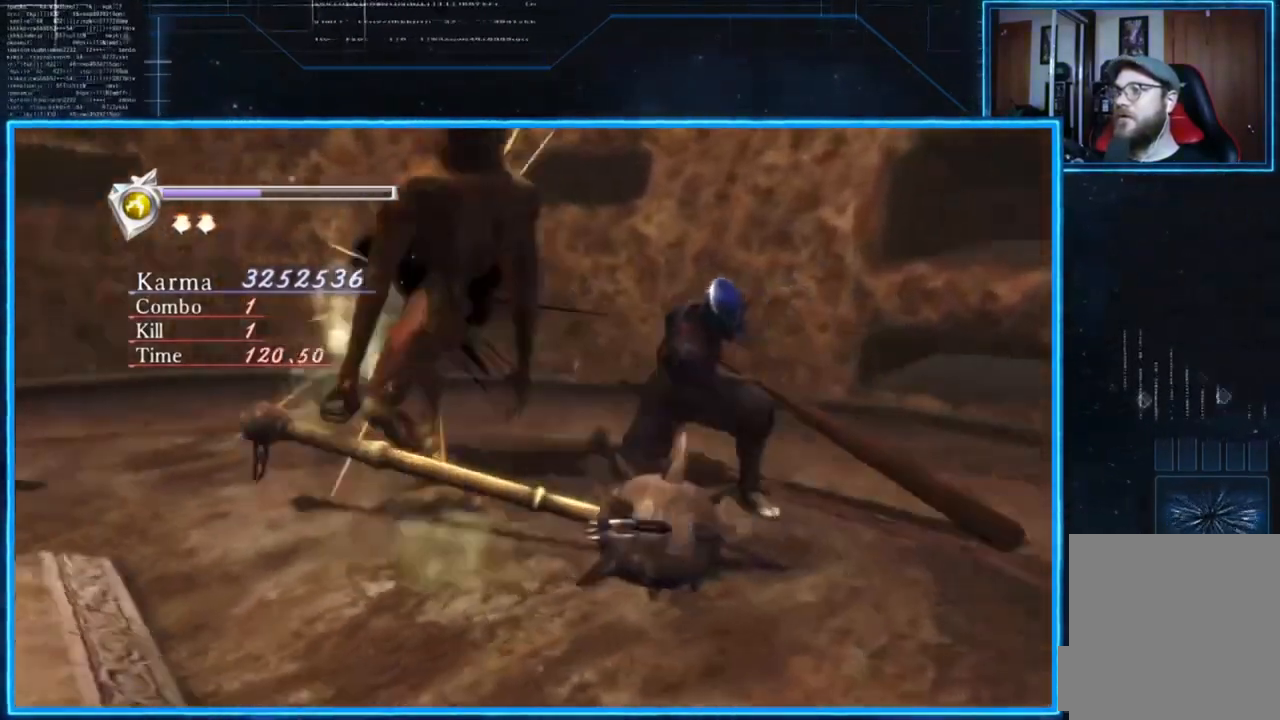
{"buttons": [], "left_stick": "center", "right_stick": "center", "events": [[300, "right_stick", "center"]]}
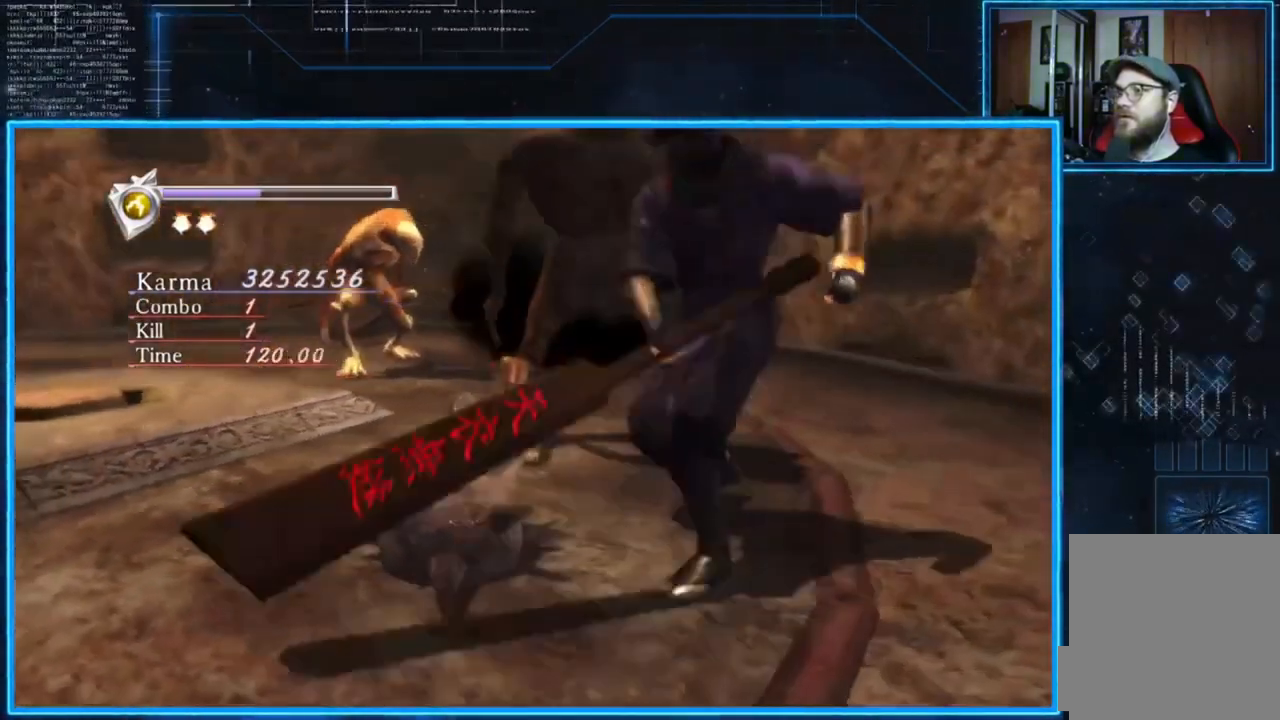
{"buttons": [], "left_stick": "up", "right_stick": "center", "events": [[233, "left_stick", "up"], [267, "L2", "down"], [500, "L2", "up"]]}
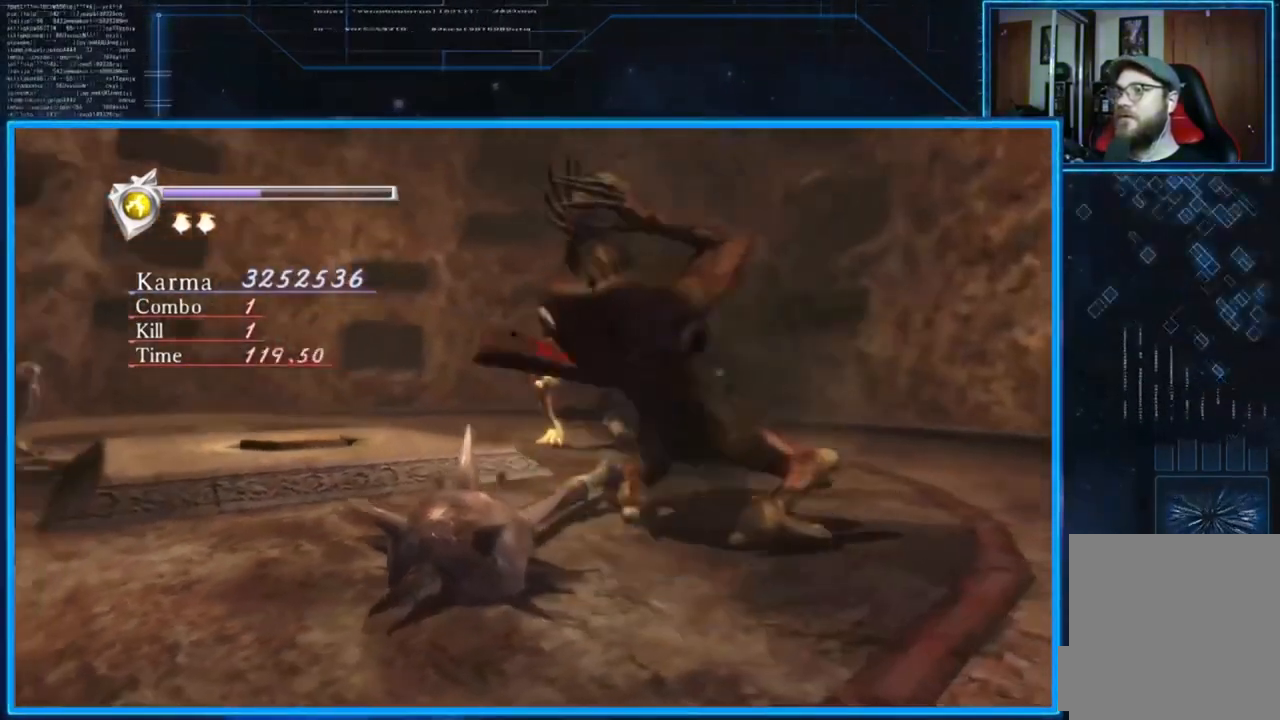
{"buttons": [], "left_stick": "up", "right_stick": "center", "events": [[34, "left_stick", "center"], [134, "left_stick", "up"], [167, "Y", "down"], [267, "Y", "up"]]}
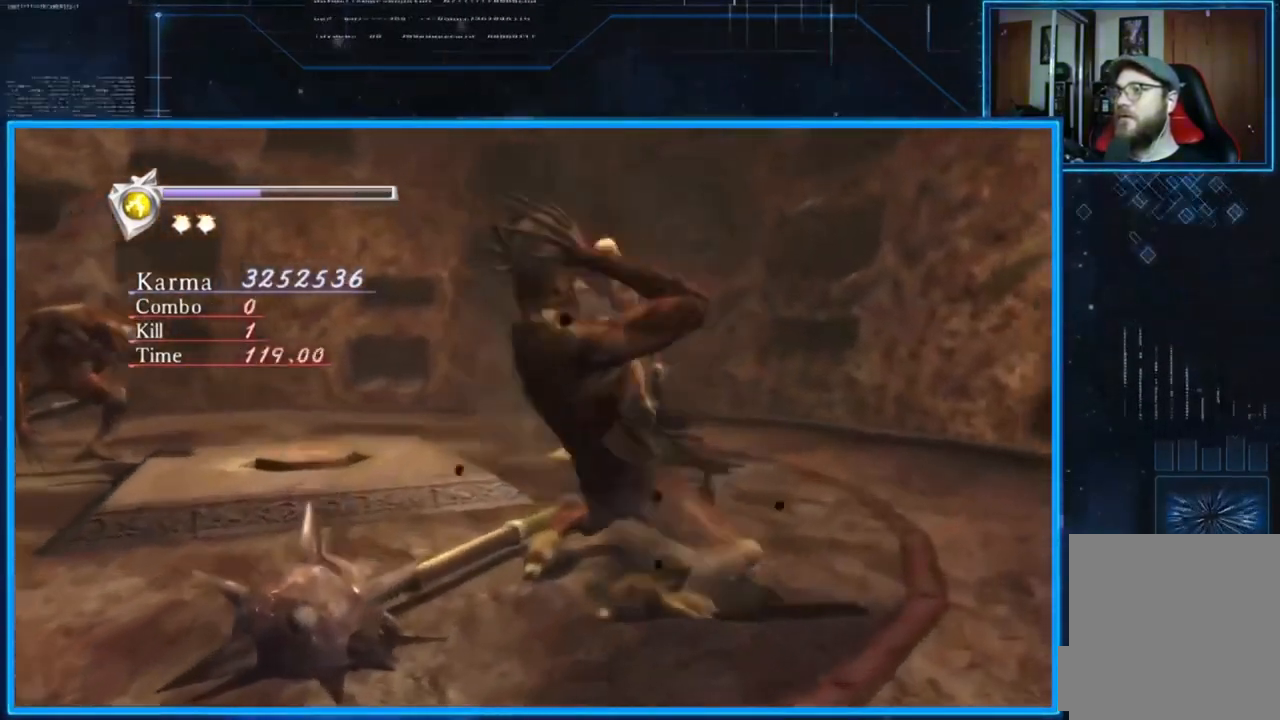
{"buttons": [], "left_stick": "center", "right_stick": "left", "events": [[233, "left_stick", "center"], [233, "right_stick", "left"]]}
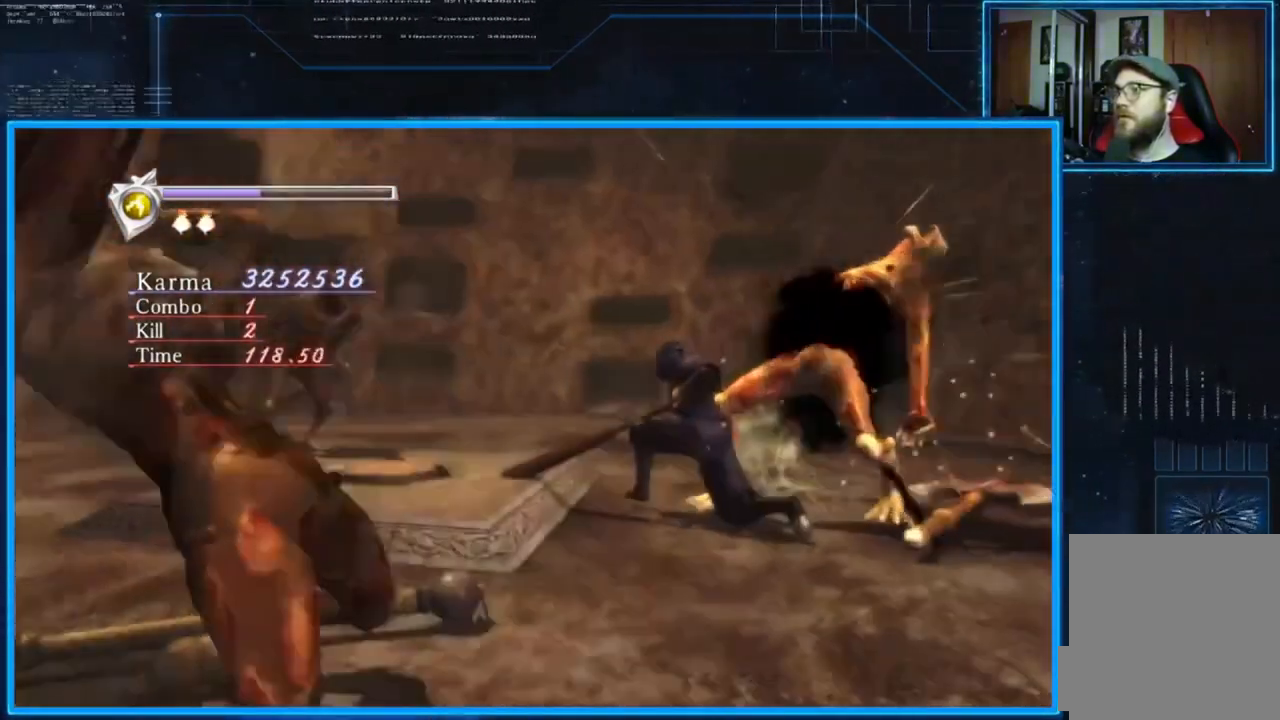
{"buttons": [], "left_stick": "center", "right_stick": "center", "events": [[33, "right_stick", "center"]]}